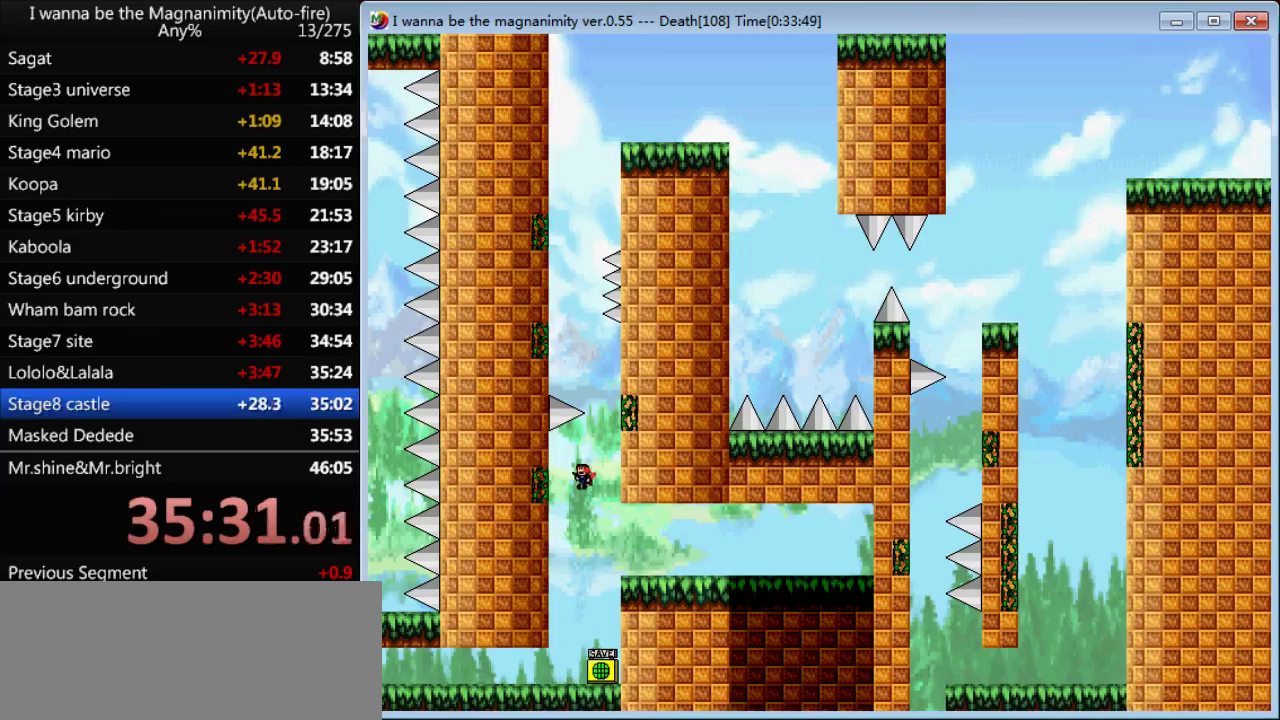
Gameplay with keyboard; each line is a JSON object with the keys held at the frame after it. "events" lists presses ("down") and releases ("up") of "down", "left", "q", "r", "right", "shift", "up" and "z" between this image and that frame as [ms after this image, input, new state], when the widget could be followed in between. No other keys are recorded. Mouse input is not recorded.
{"keys": ["right", "shift"], "events": [[333, "left", "up"], [333, "right", "down"]]}
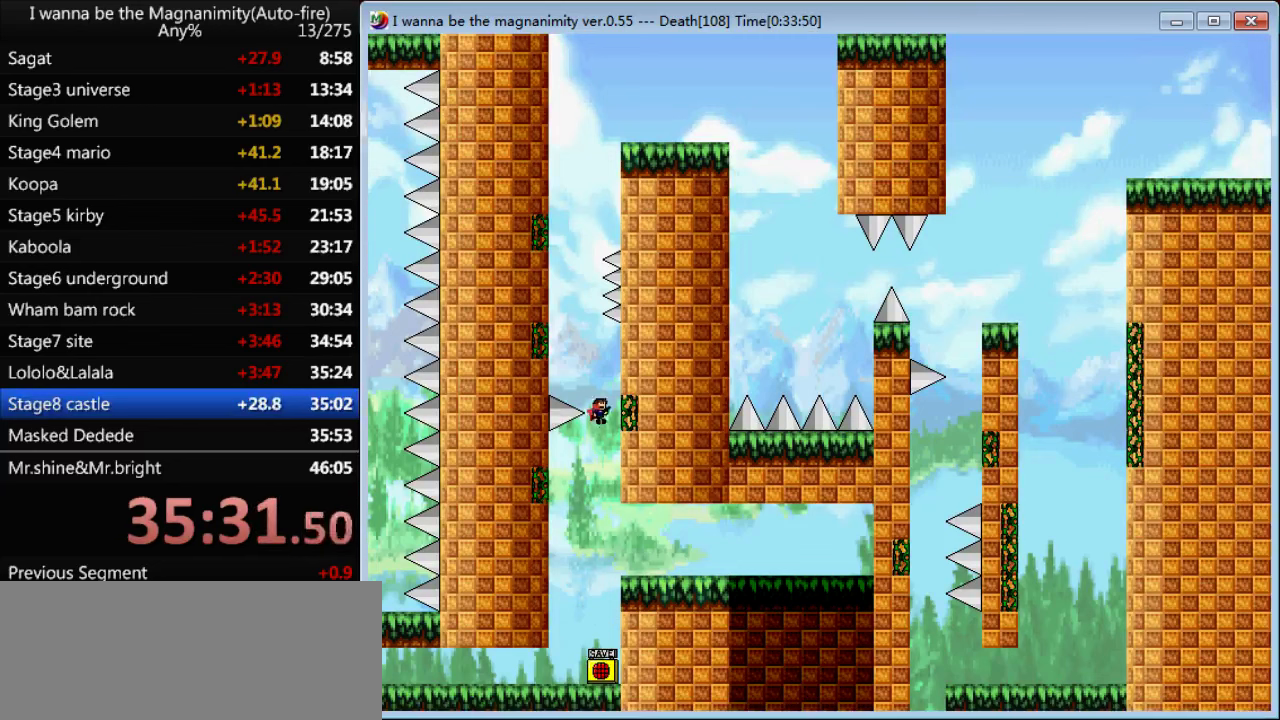
{"keys": ["left", "shift"], "events": [[133, "left", "down"], [133, "right", "up"]]}
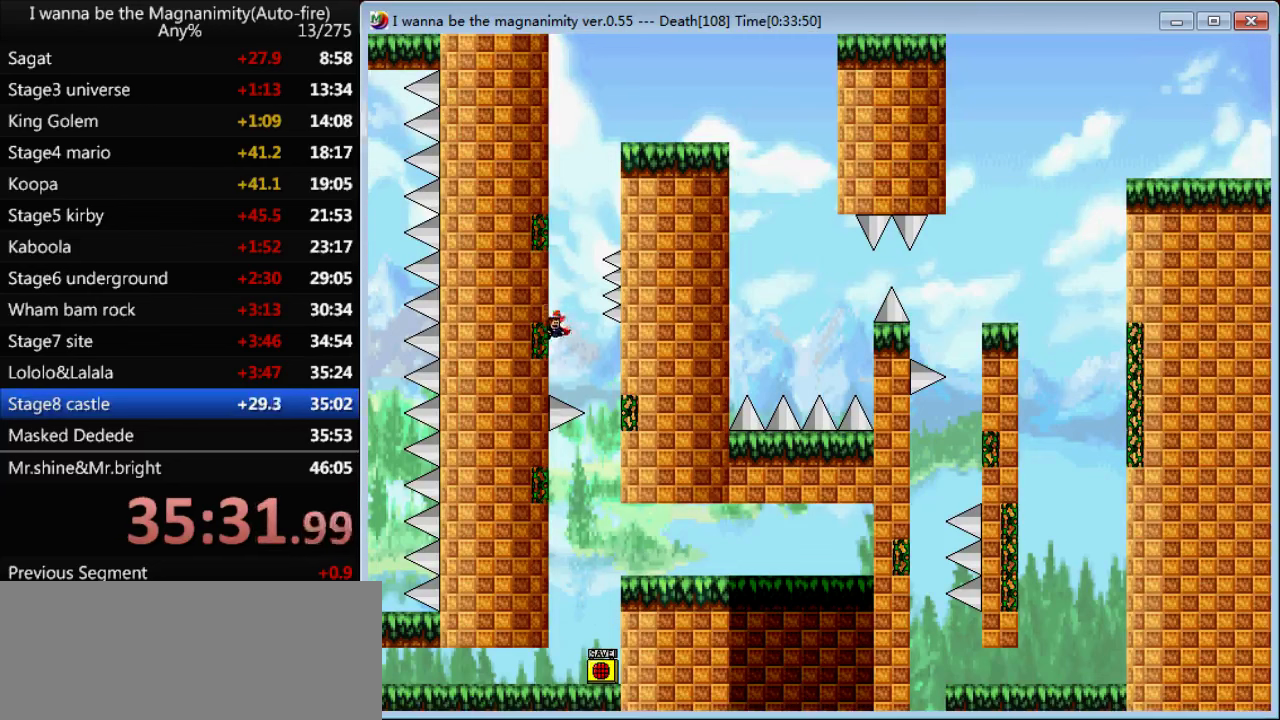
{"keys": ["shift"], "events": [[33, "right", "down"], [67, "left", "up"], [133, "right", "up"], [167, "left", "down"], [467, "left", "up"], [467, "right", "down"], [500, "right", "up"]]}
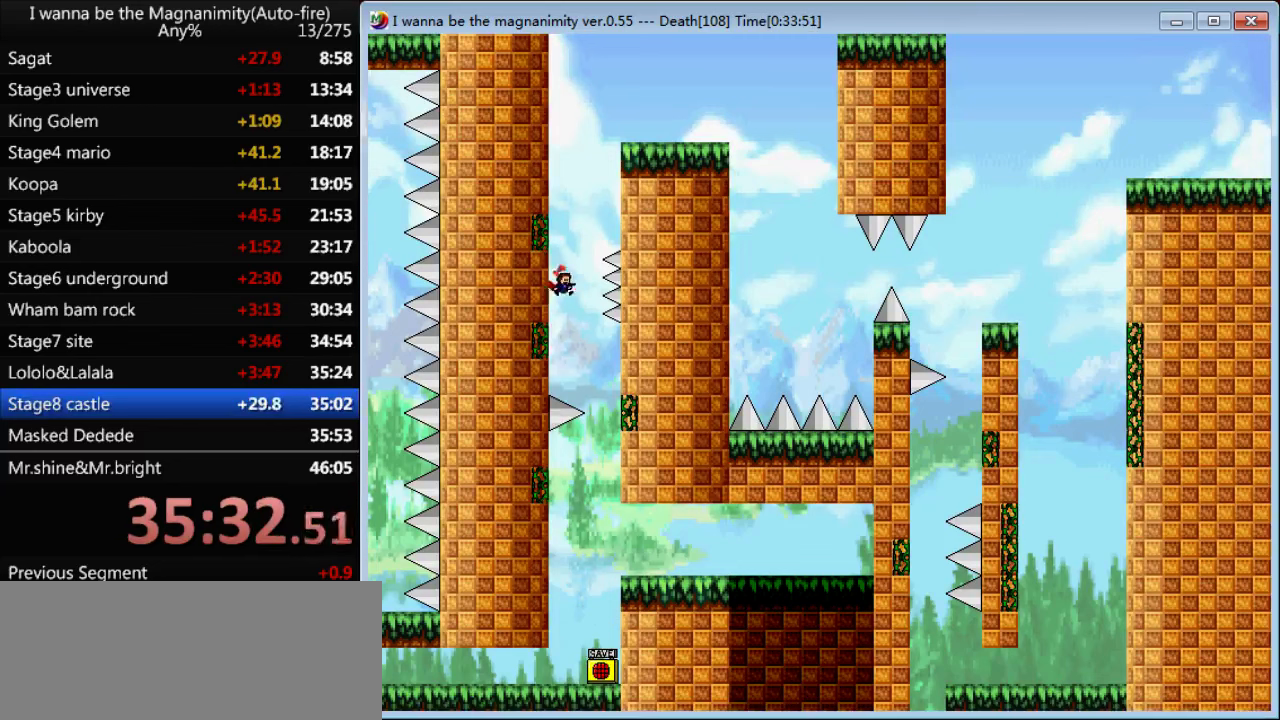
{"keys": ["left", "shift"], "events": [[67, "left", "down"], [333, "left", "up"], [333, "right", "down"], [400, "right", "up"], [433, "left", "down"]]}
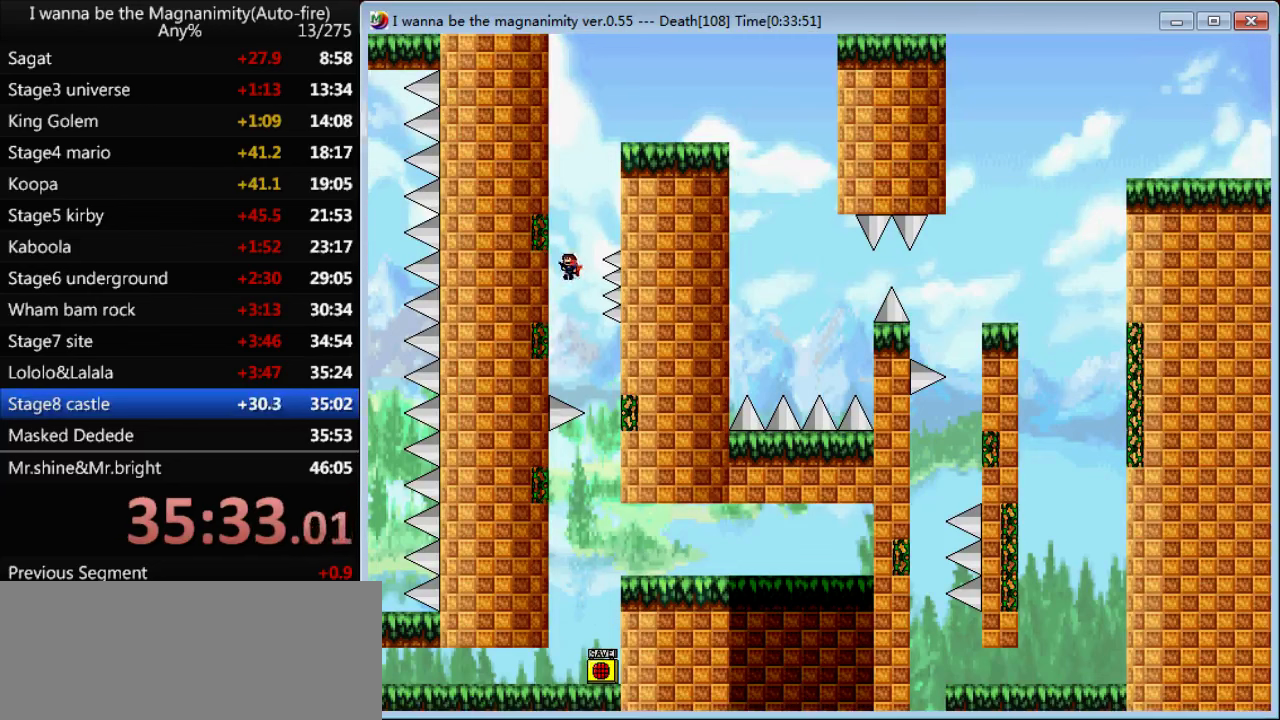
{"keys": ["right", "shift"], "events": [[467, "right", "down"], [500, "left", "up"]]}
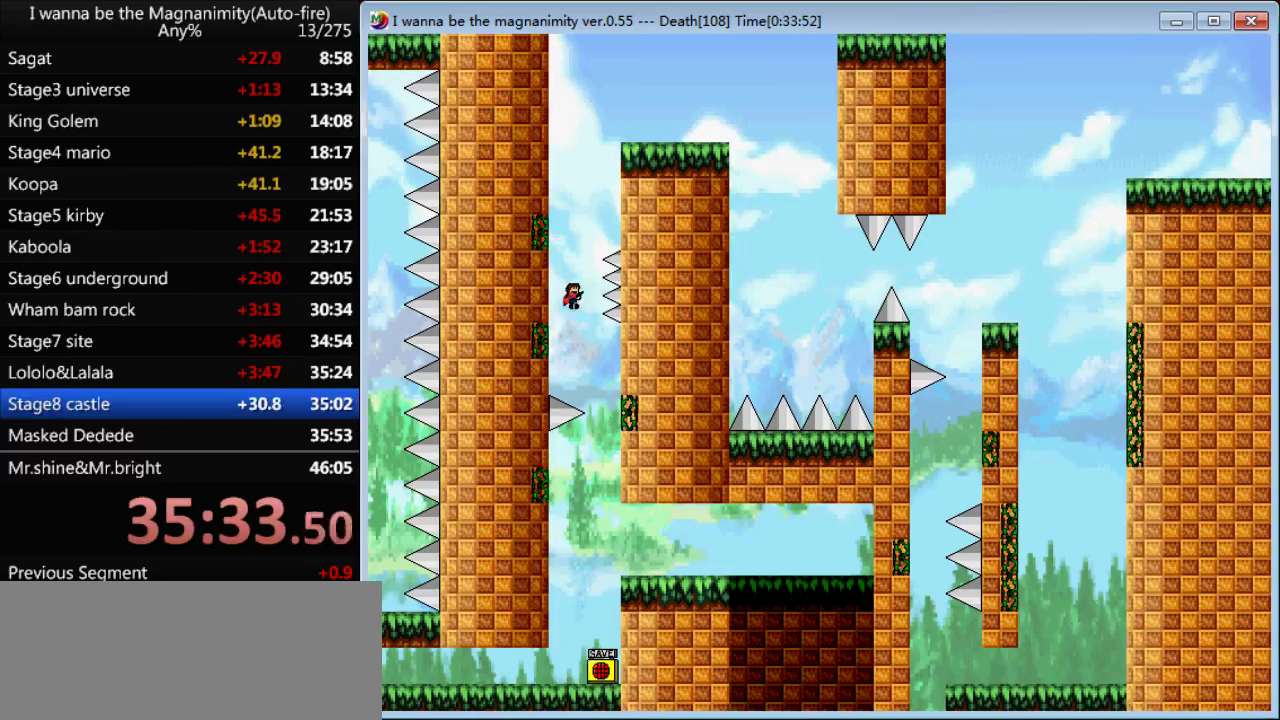
{"keys": ["left", "shift"], "events": [[33, "right", "up"], [200, "left", "down"], [367, "left", "up"], [367, "right", "down"], [433, "right", "up"], [467, "left", "down"]]}
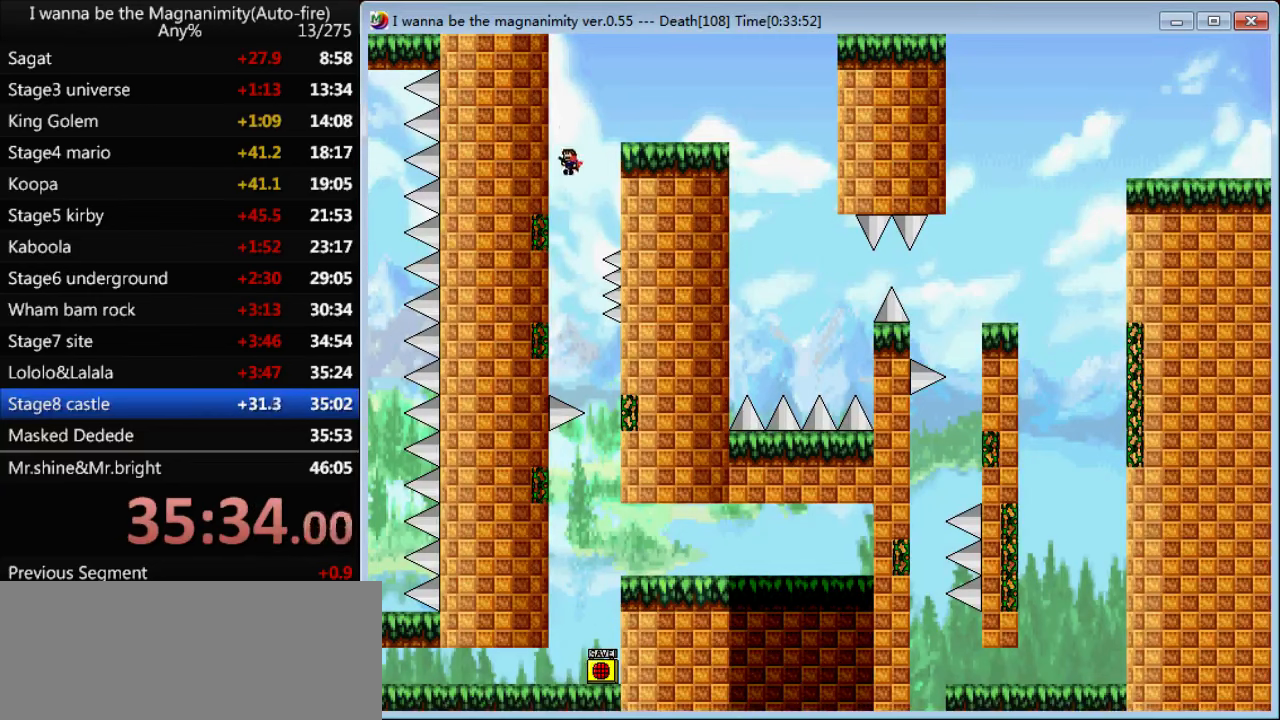
{"keys": ["right"], "events": [[33, "left", "up"], [200, "shift", "up"], [233, "right", "down"], [267, "shift", "down"], [333, "shift", "up"]]}
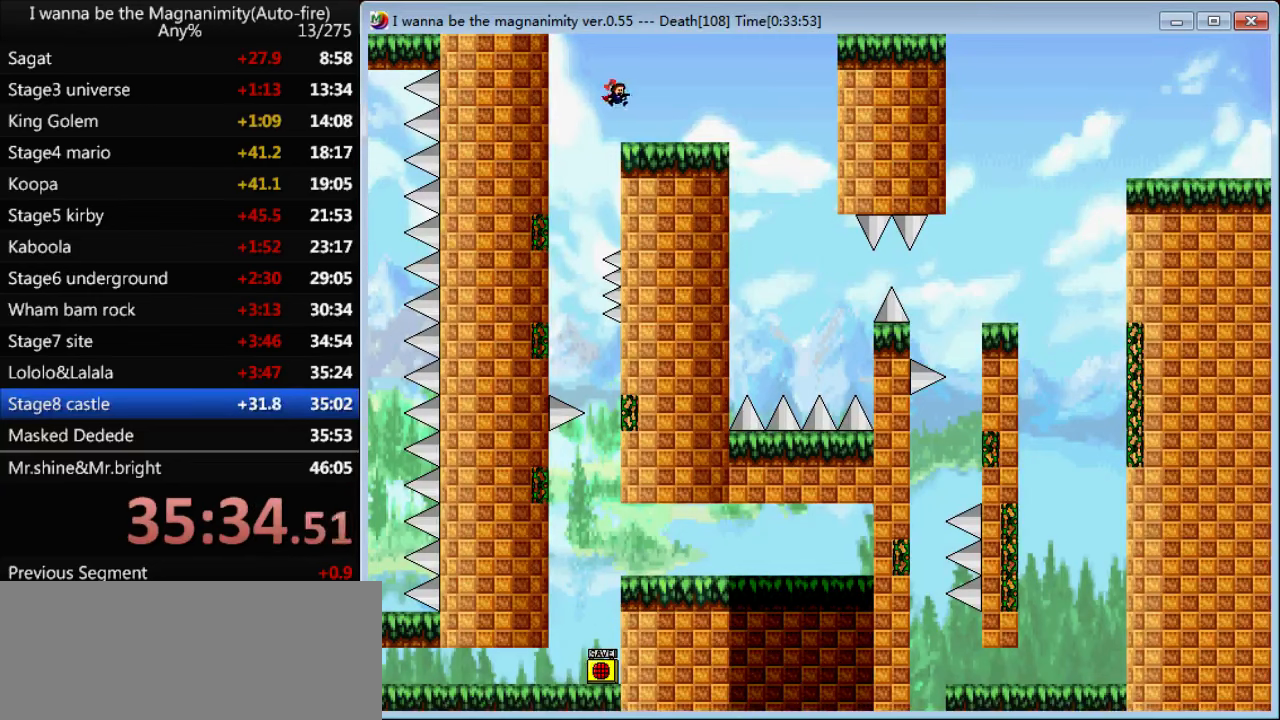
{"keys": ["right"], "events": [[133, "right", "up"], [267, "right", "down"], [267, "shift", "down"], [333, "shift", "up"]]}
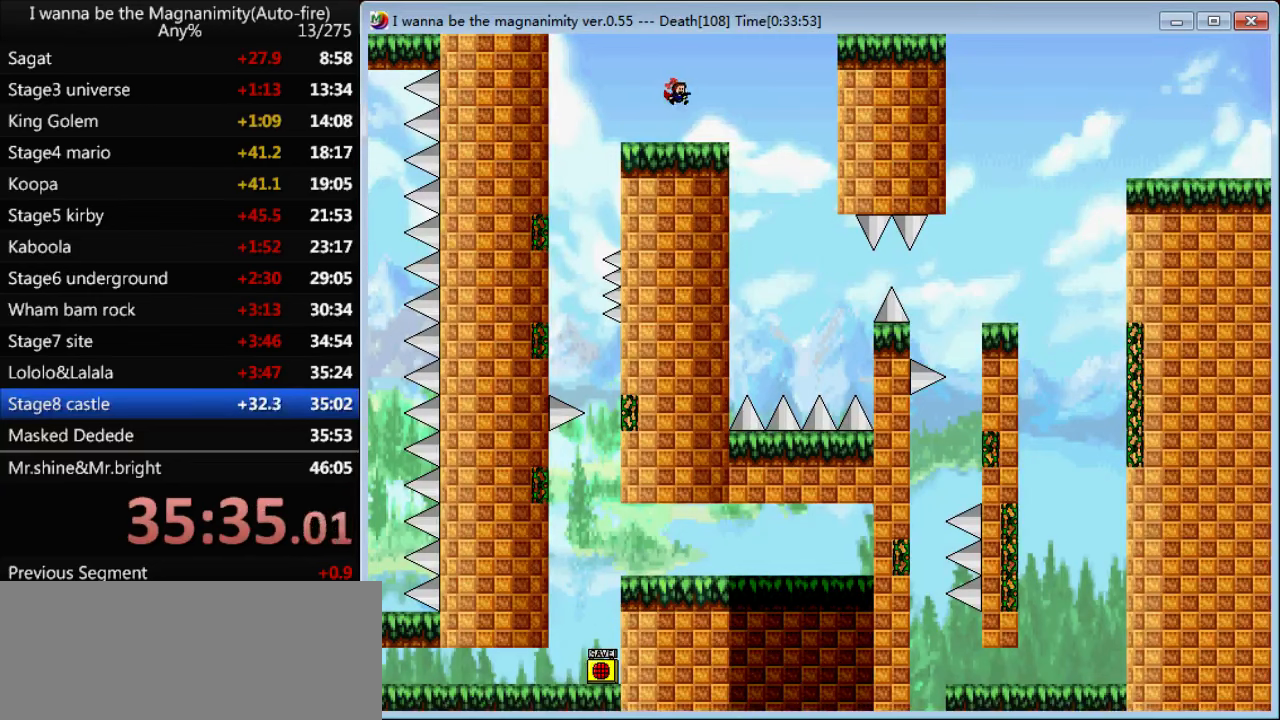
{"keys": ["right"], "events": [[233, "right", "up"], [333, "right", "down"], [333, "shift", "down"], [367, "shift", "up"]]}
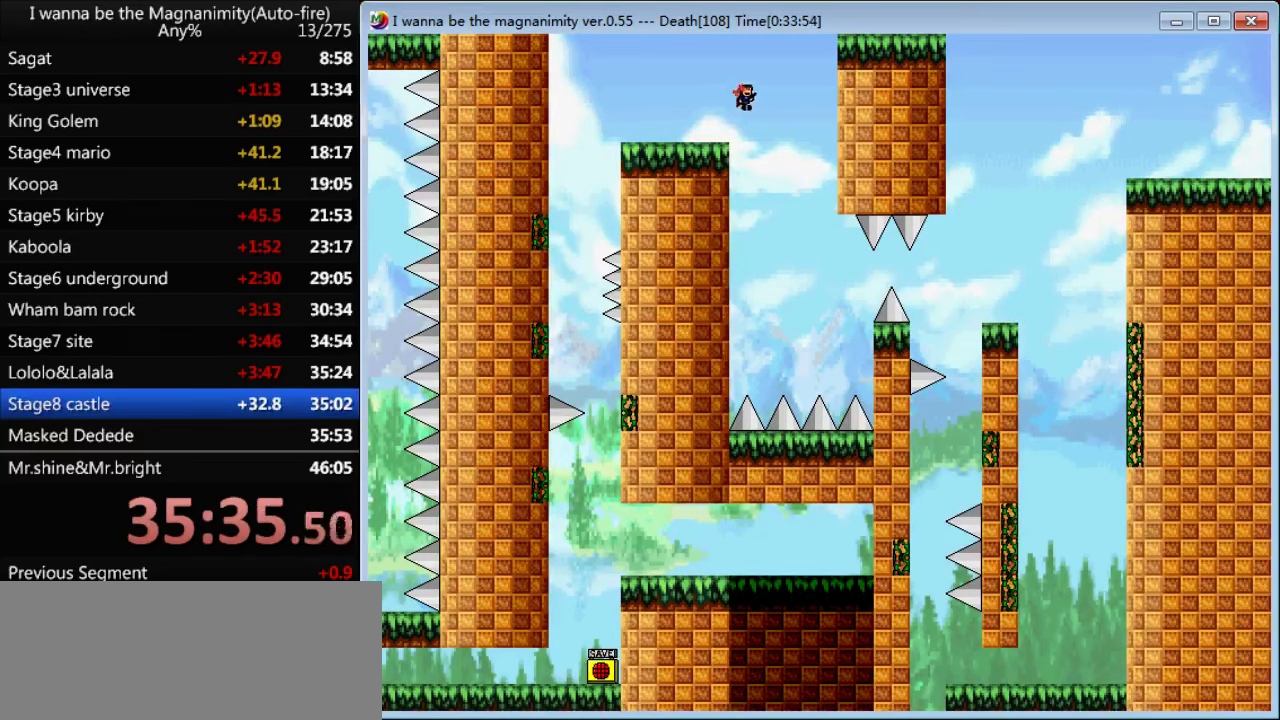
{"keys": ["right"], "events": []}
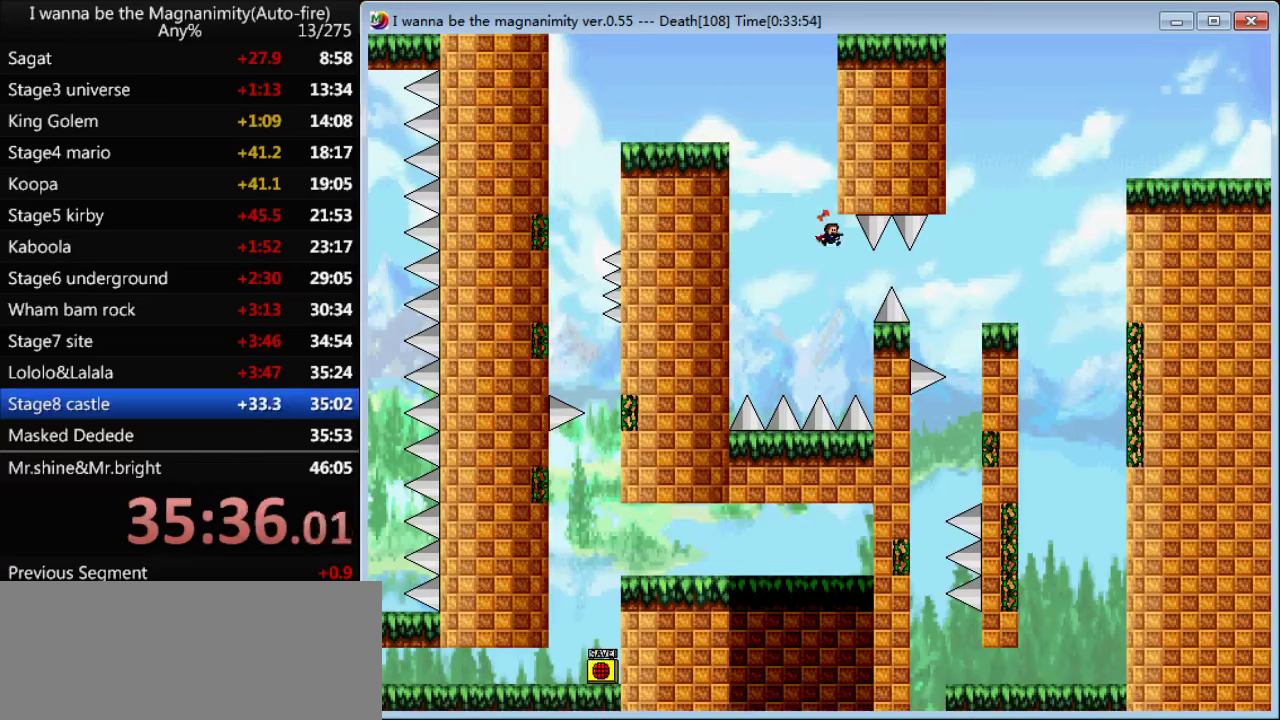
{"keys": [], "events": [[134, "shift", "down"], [367, "shift", "up"], [434, "right", "up"]]}
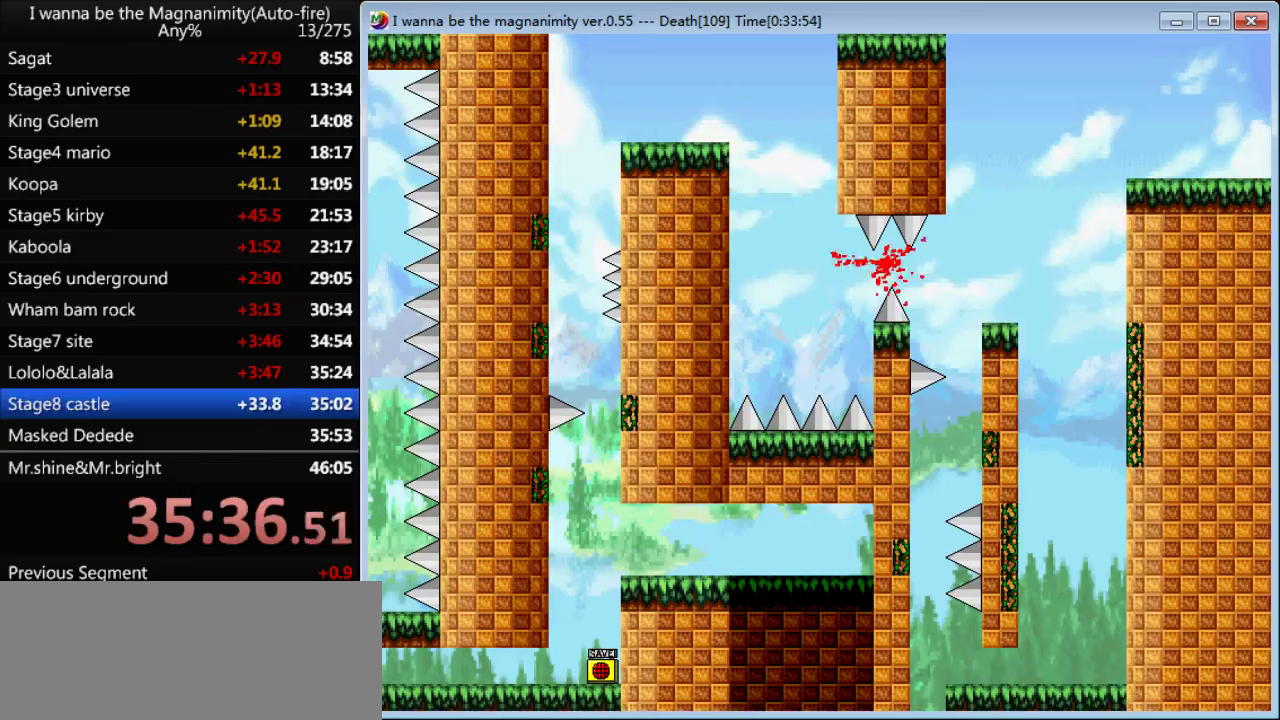
{"keys": ["shift"], "events": [[200, "r", "down"], [234, "r", "up"], [500, "shift", "down"]]}
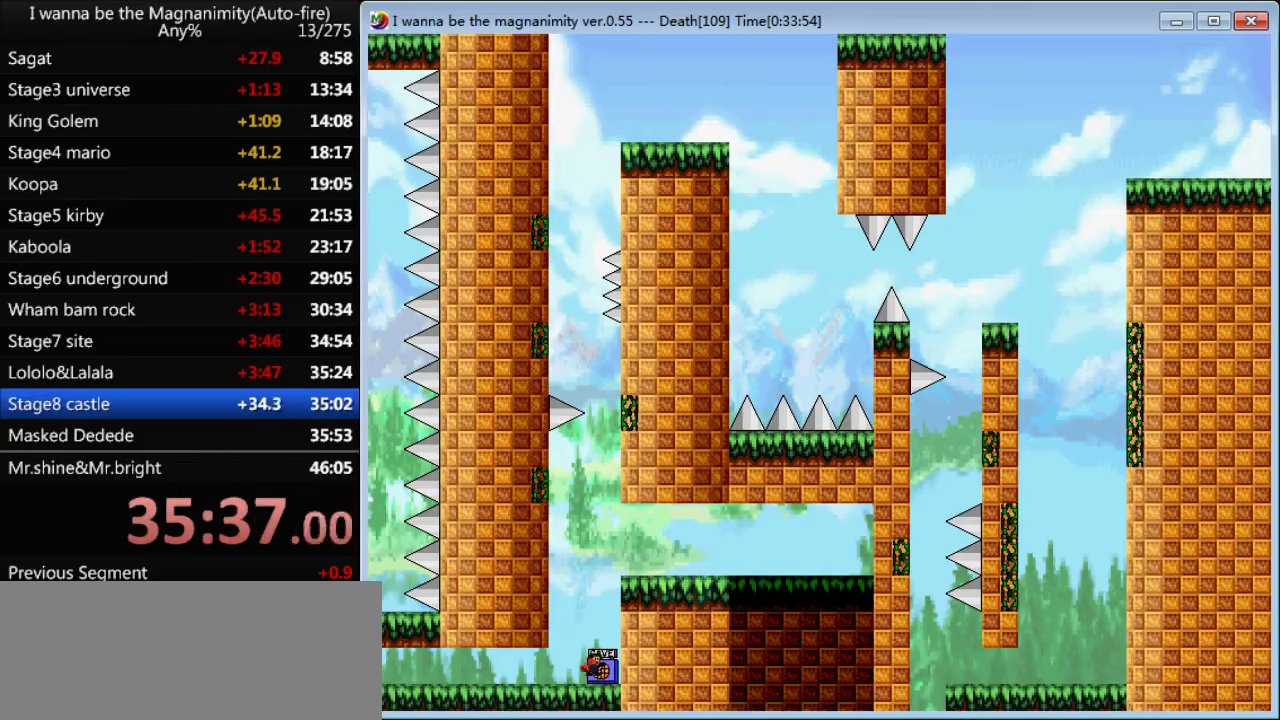
{"keys": ["right"], "events": [[200, "shift", "up"], [267, "shift", "down"], [367, "right", "down"], [400, "shift", "up"]]}
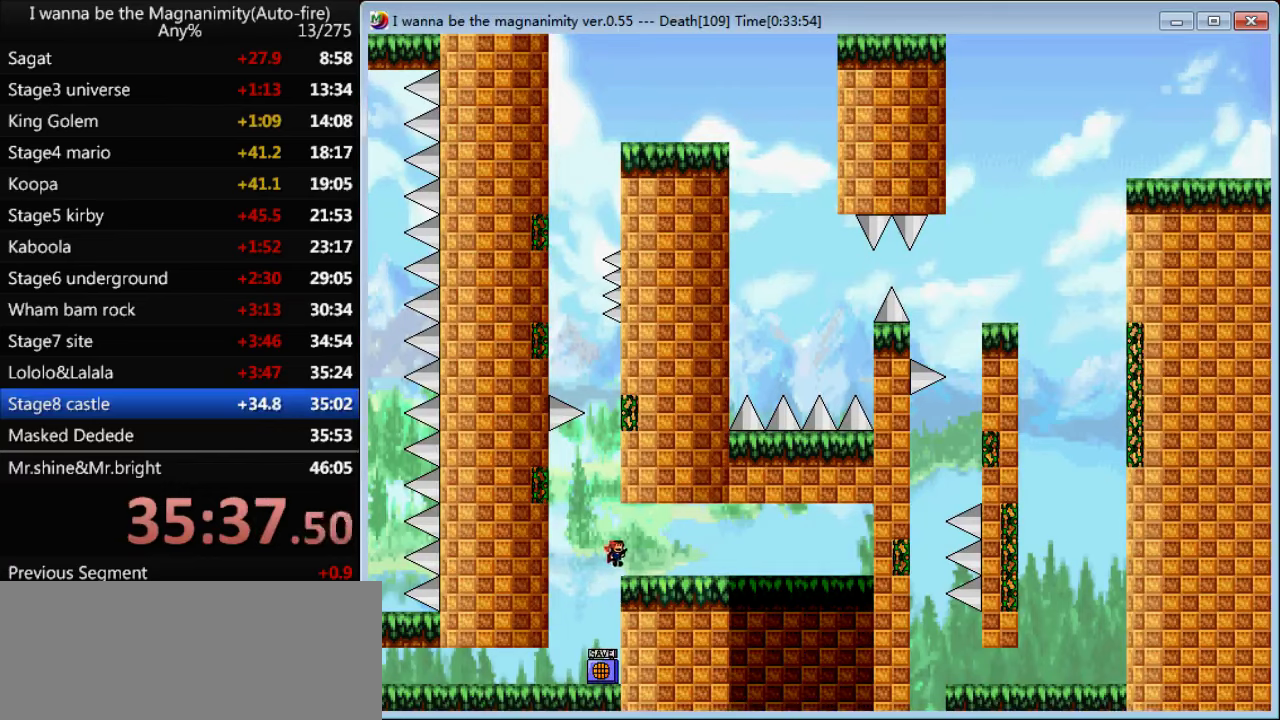
{"keys": ["left", "shift"], "events": [[34, "right", "up"], [167, "left", "down"], [167, "shift", "down"]]}
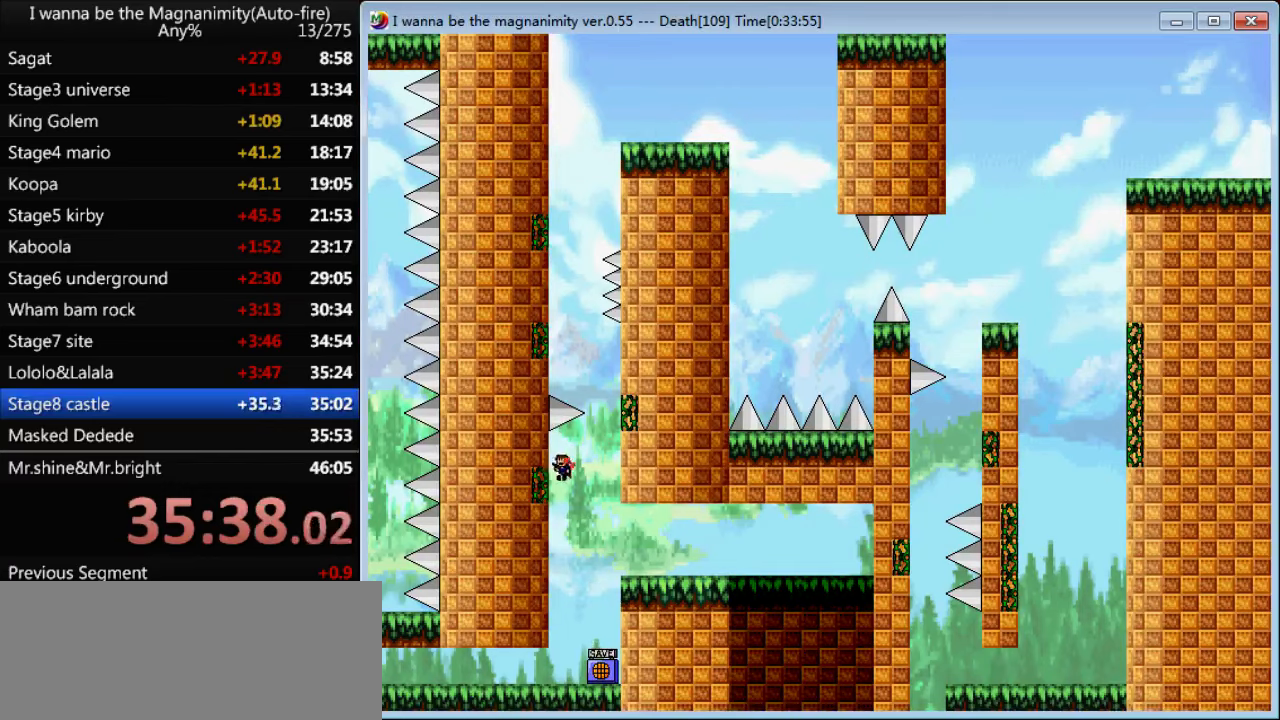
{"keys": ["right", "shift"], "events": [[134, "left", "up"], [134, "right", "down"]]}
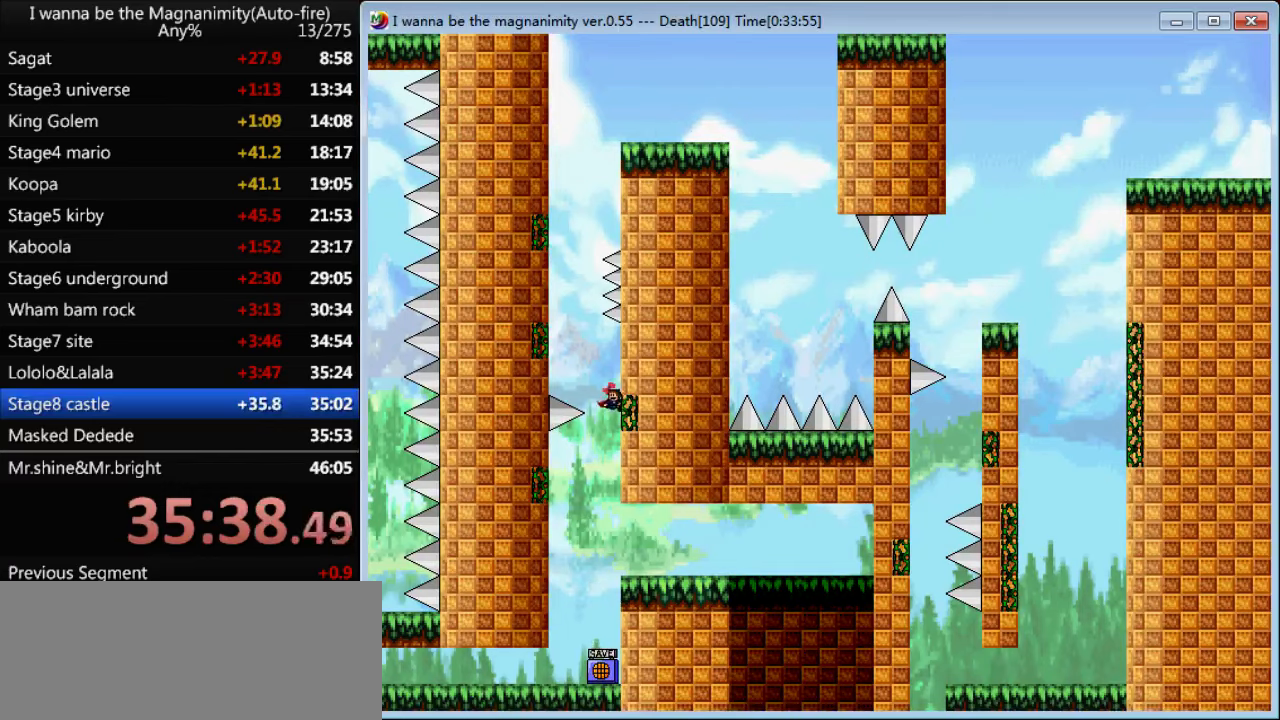
{"keys": ["right", "shift"], "events": [[100, "left", "down"], [100, "right", "up"], [467, "right", "down"], [500, "left", "up"]]}
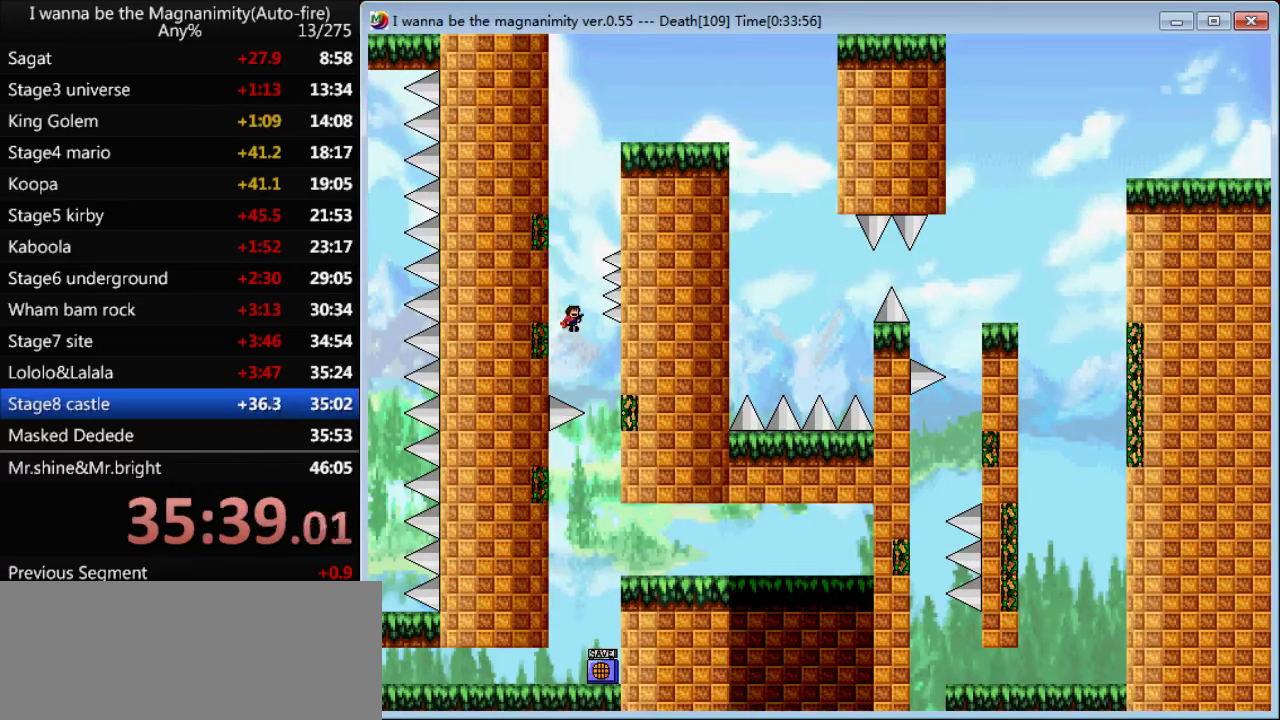
{"keys": ["left", "shift"], "events": [[34, "right", "up"], [67, "left", "down"], [367, "left", "up"], [367, "right", "down"], [434, "right", "up"], [500, "left", "down"]]}
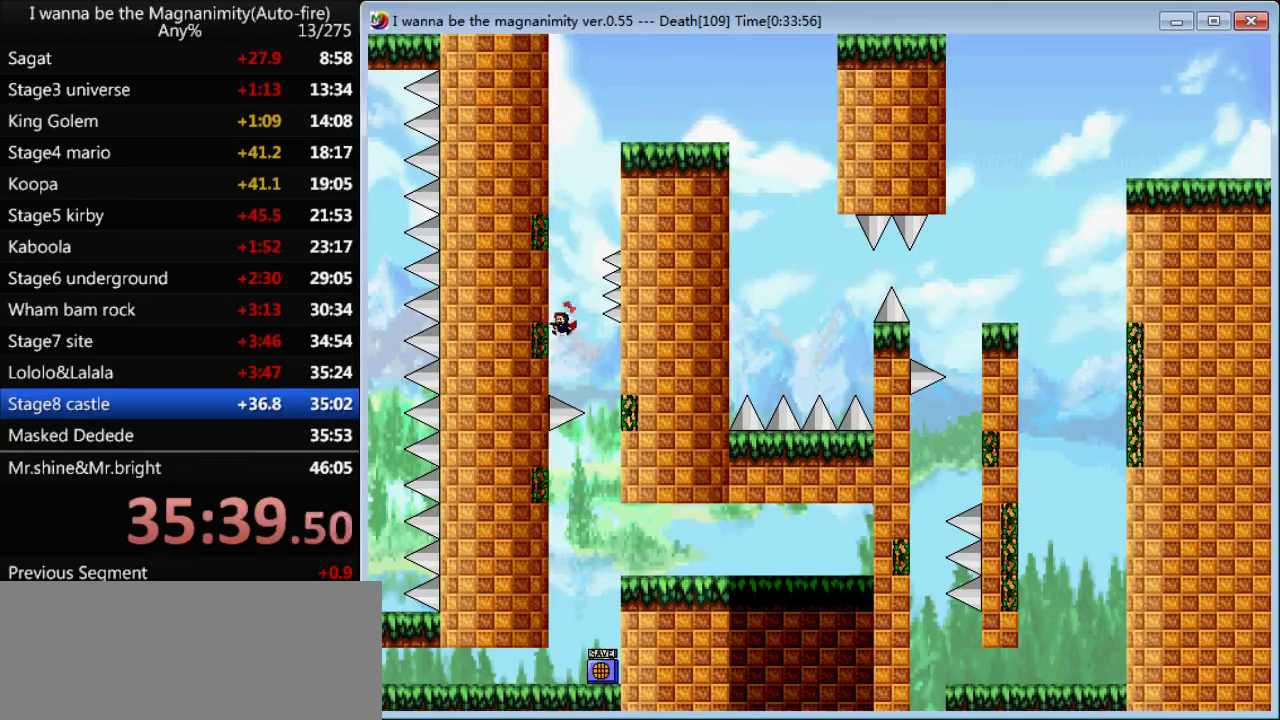
{"keys": ["left", "shift"], "events": [[267, "left", "up"], [267, "right", "down"], [300, "right", "up"], [367, "left", "down"]]}
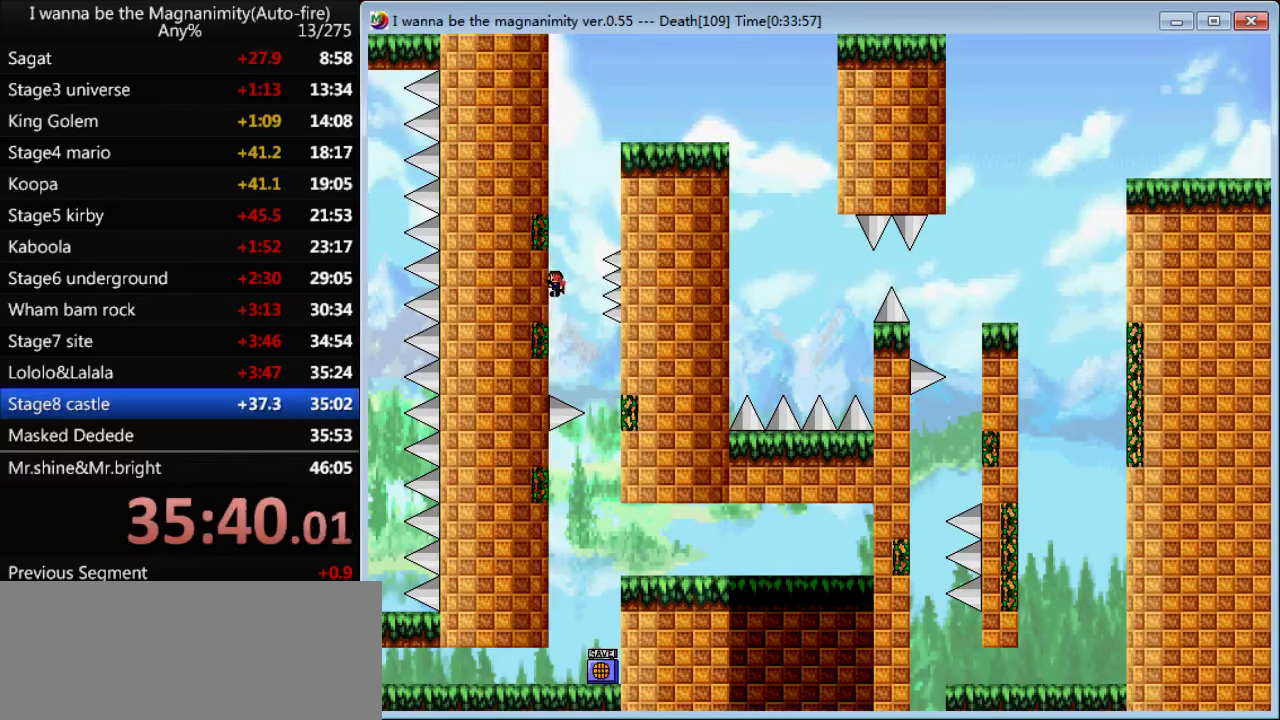
{"keys": ["left", "shift"], "events": []}
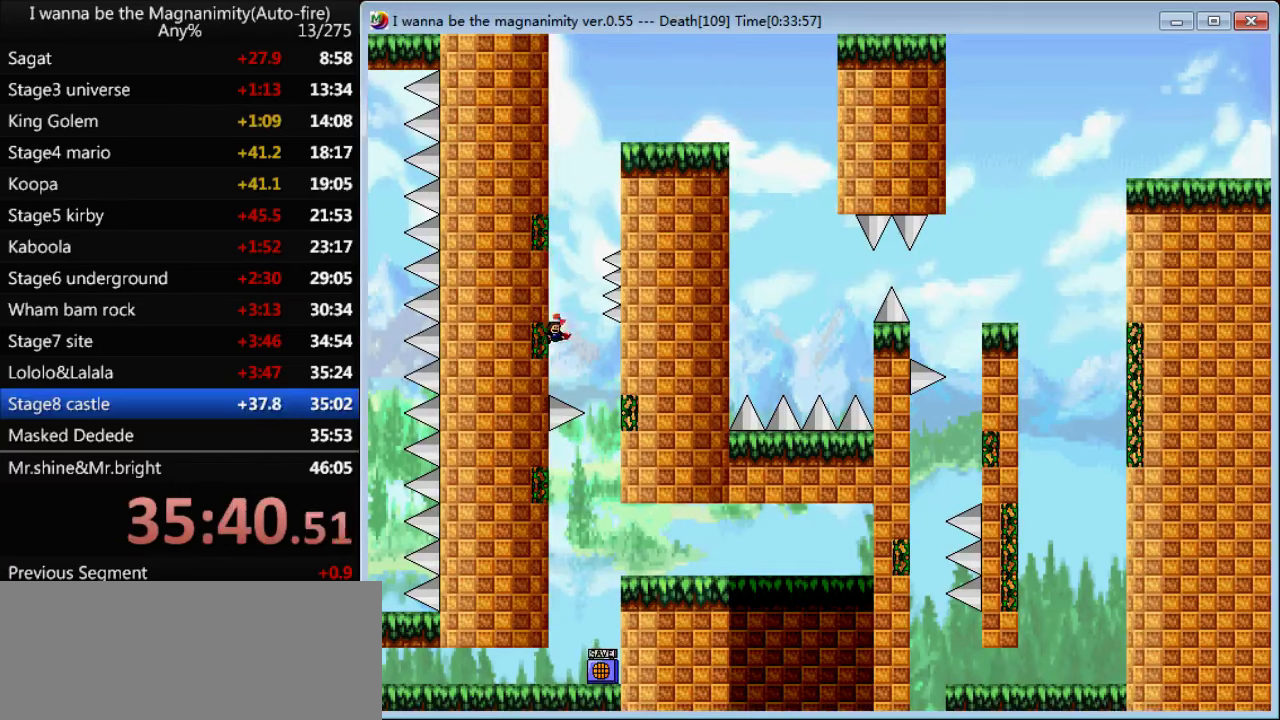
{"keys": ["shift"], "events": [[34, "left", "up"], [34, "right", "down"], [100, "left", "down"], [100, "right", "up"], [167, "left", "up"], [234, "left", "down"], [434, "left", "up"], [434, "right", "down"], [500, "right", "up"]]}
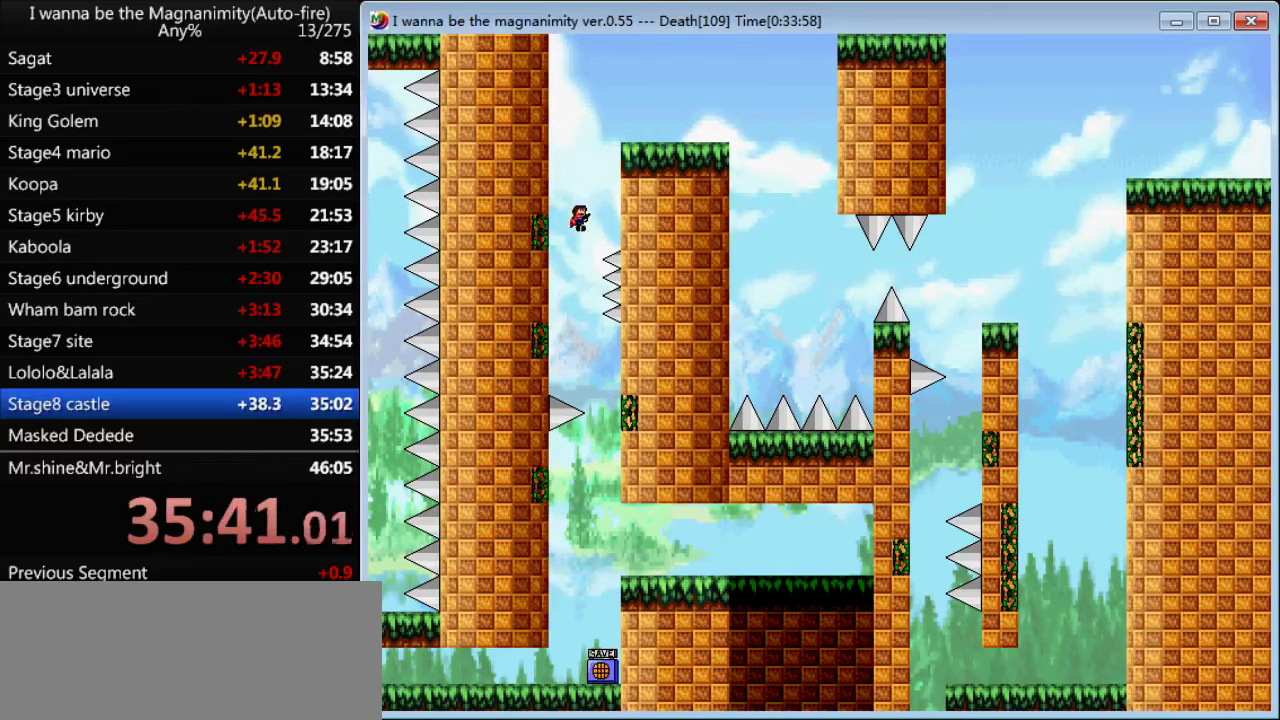
{"keys": ["left", "shift"], "events": [[34, "left", "down"]]}
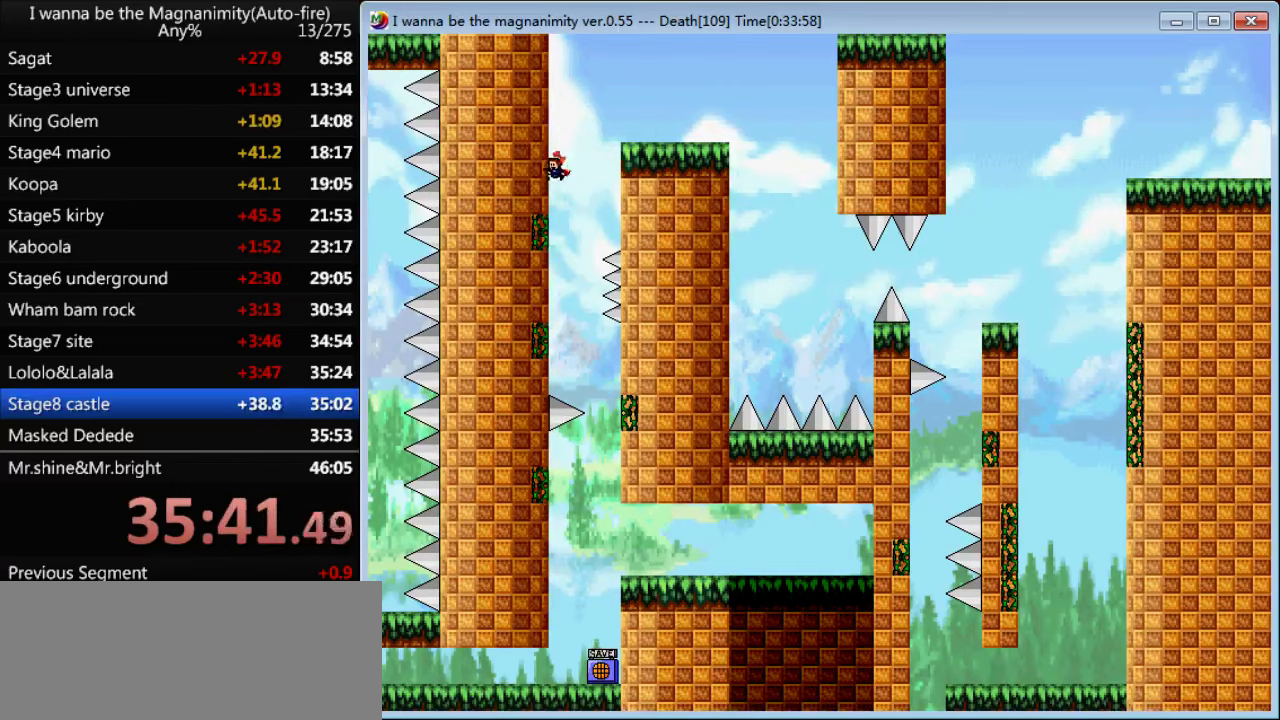
{"keys": ["right", "shift"], "events": [[233, "left", "up"], [233, "right", "down"]]}
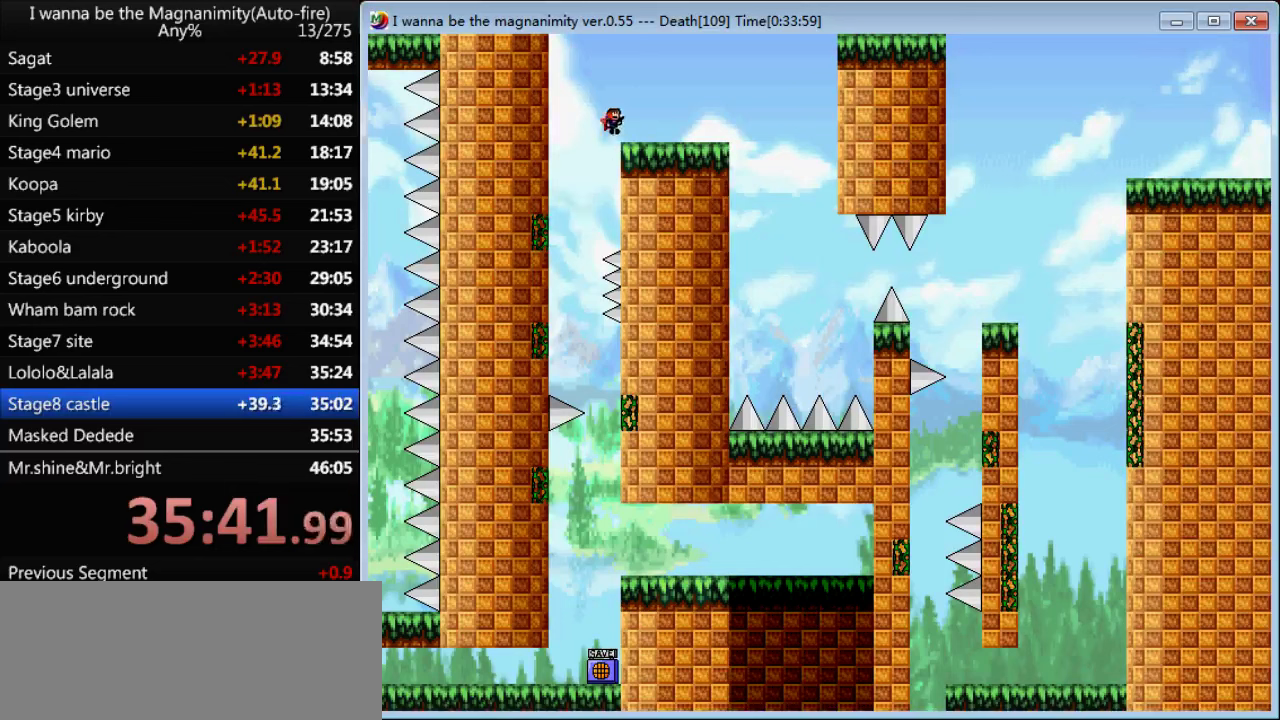
{"keys": ["right"], "events": [[133, "right", "up"], [133, "shift", "up"], [400, "right", "down"]]}
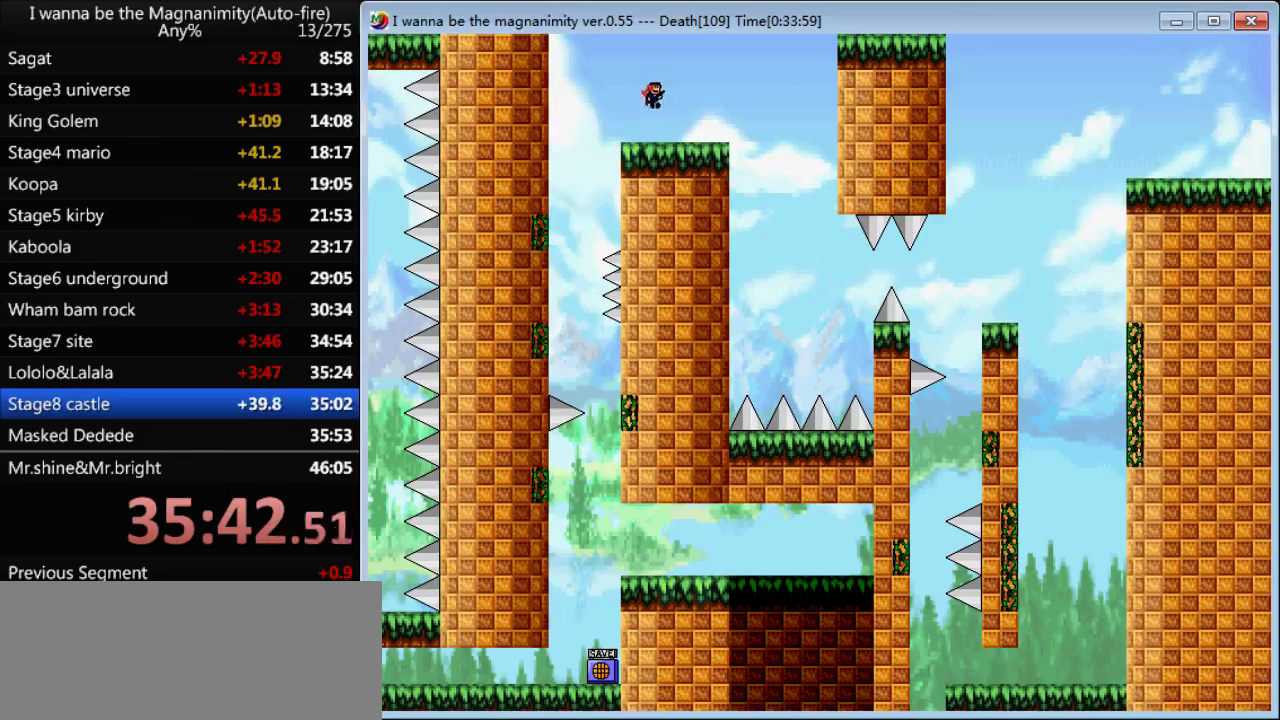
{"keys": ["right"], "events": [[366, "right", "up"], [433, "right", "down"], [433, "shift", "down"], [500, "shift", "up"]]}
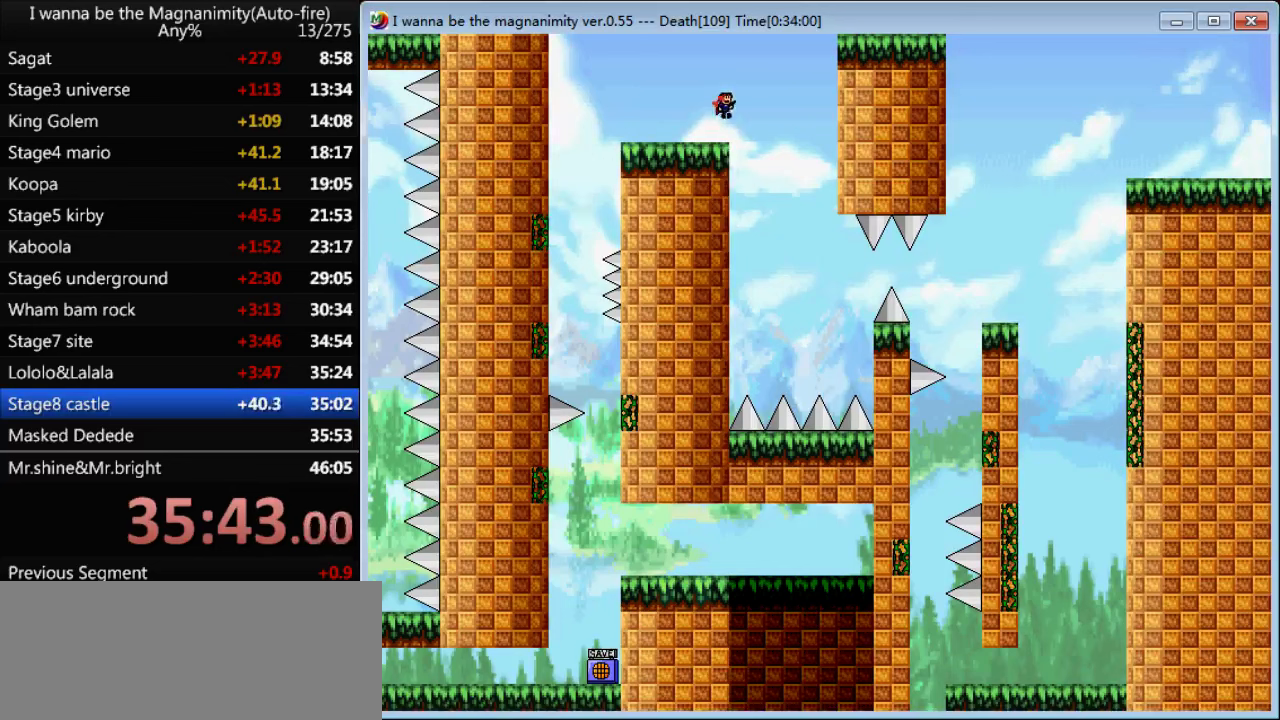
{"keys": [], "events": [[433, "right", "up"]]}
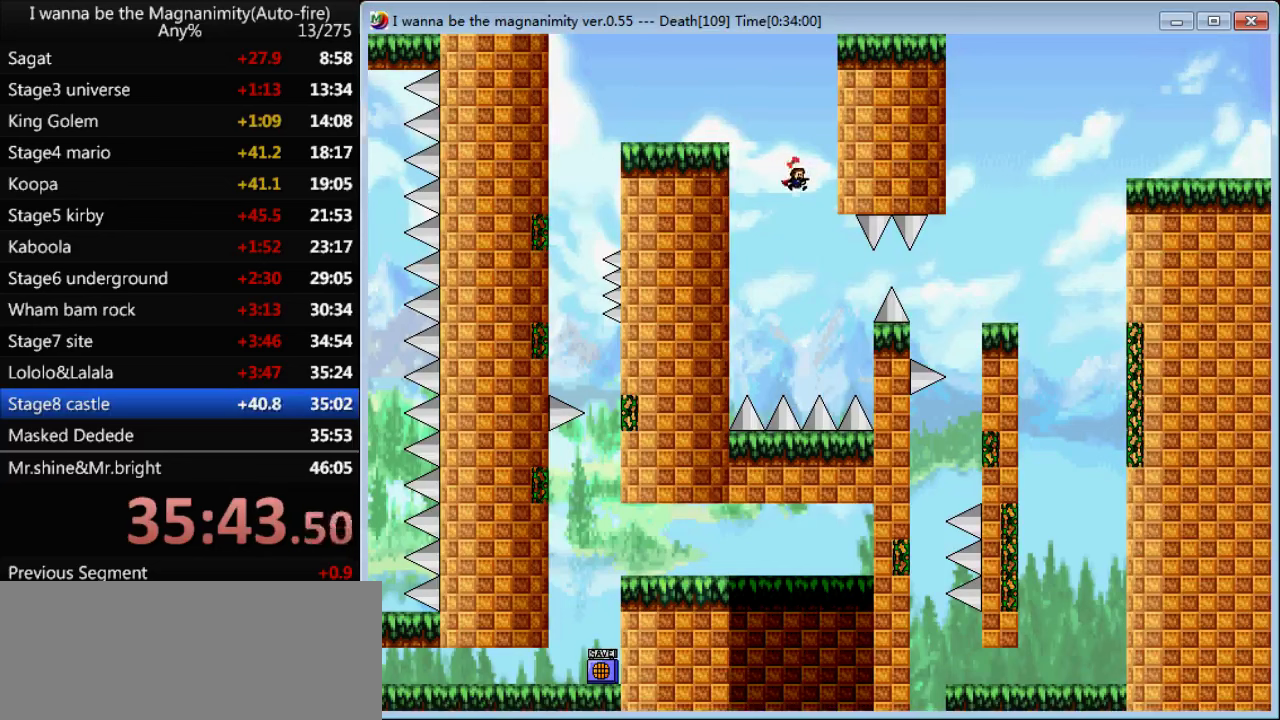
{"keys": ["right", "shift"], "events": [[33, "right", "down"], [300, "shift", "down"]]}
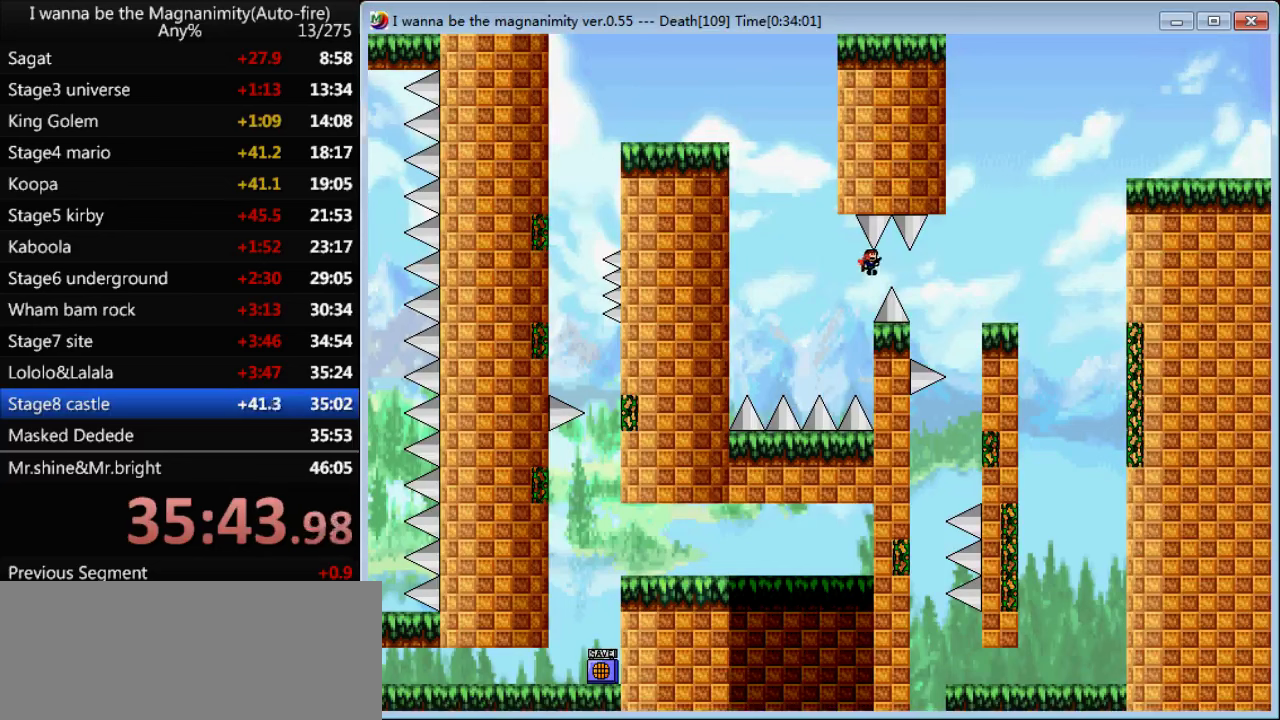
{"keys": [], "events": [[66, "shift", "up"], [100, "right", "up"], [133, "right", "down"], [266, "right", "up"]]}
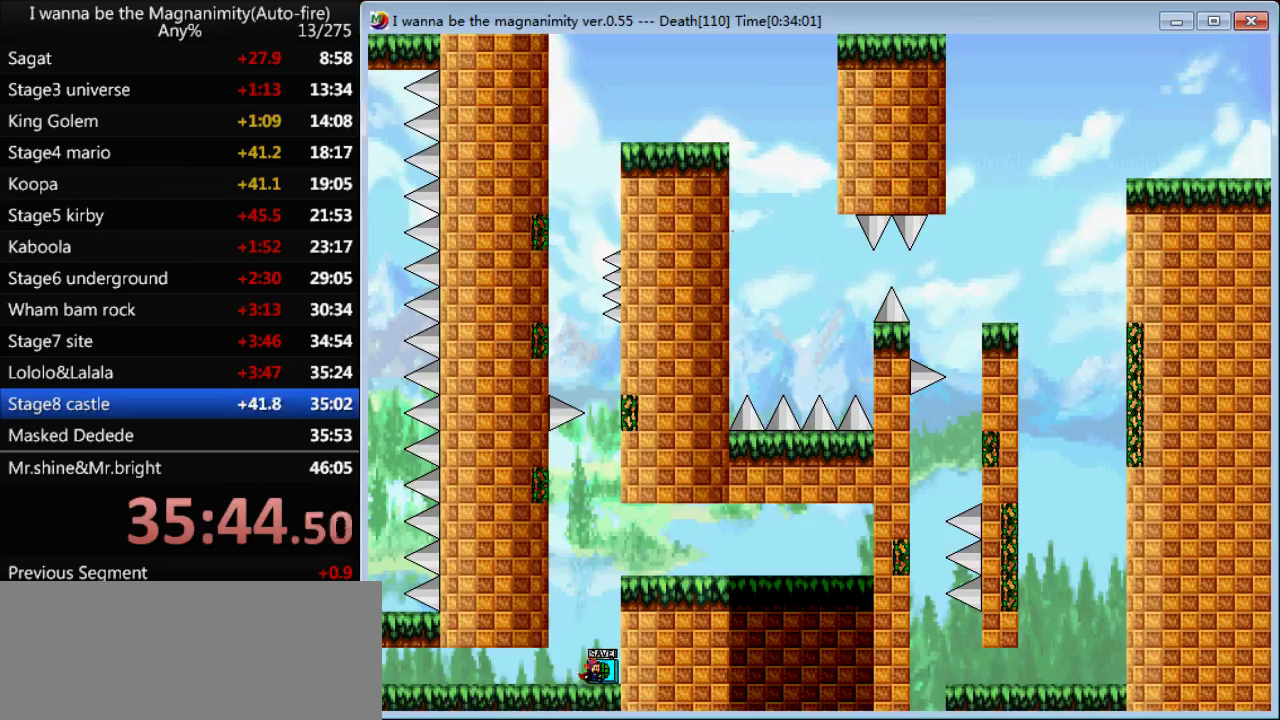
{"keys": ["right"], "events": [[33, "shift", "down"], [200, "shift", "up"], [266, "shift", "down"], [366, "right", "down"], [366, "shift", "up"]]}
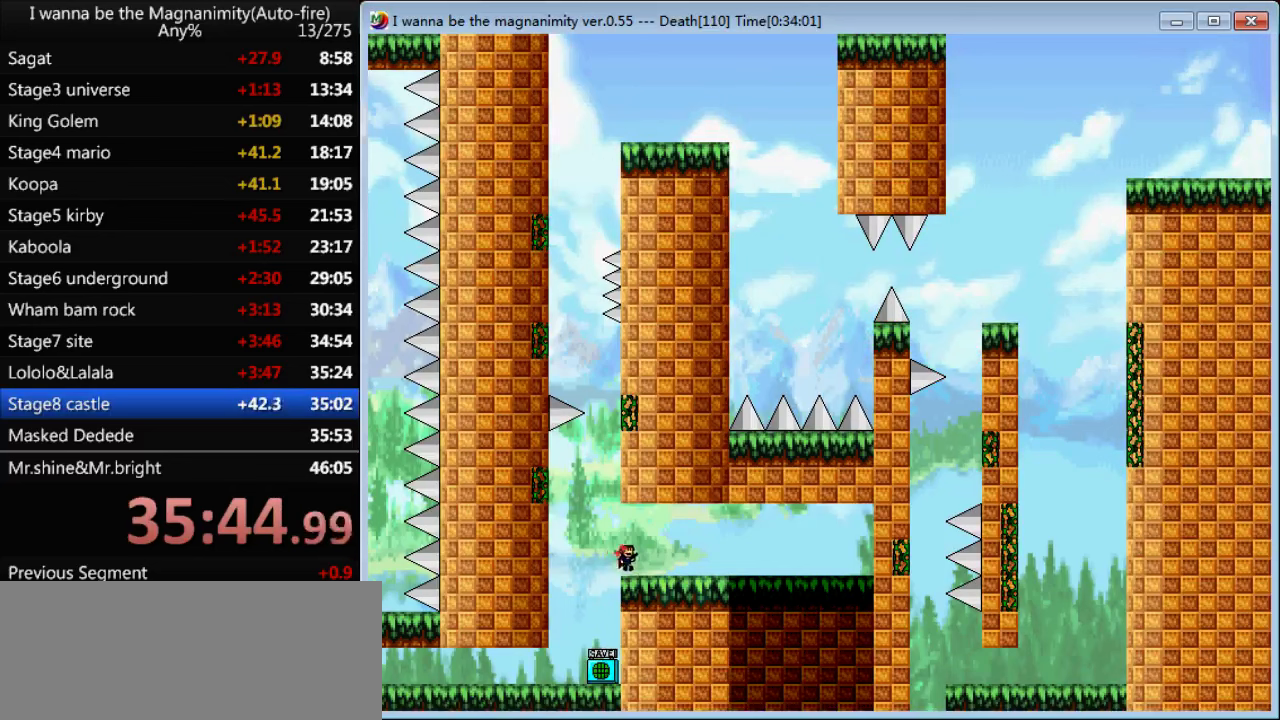
{"keys": ["left", "shift"], "events": [[66, "right", "up"], [133, "left", "down"], [133, "shift", "down"]]}
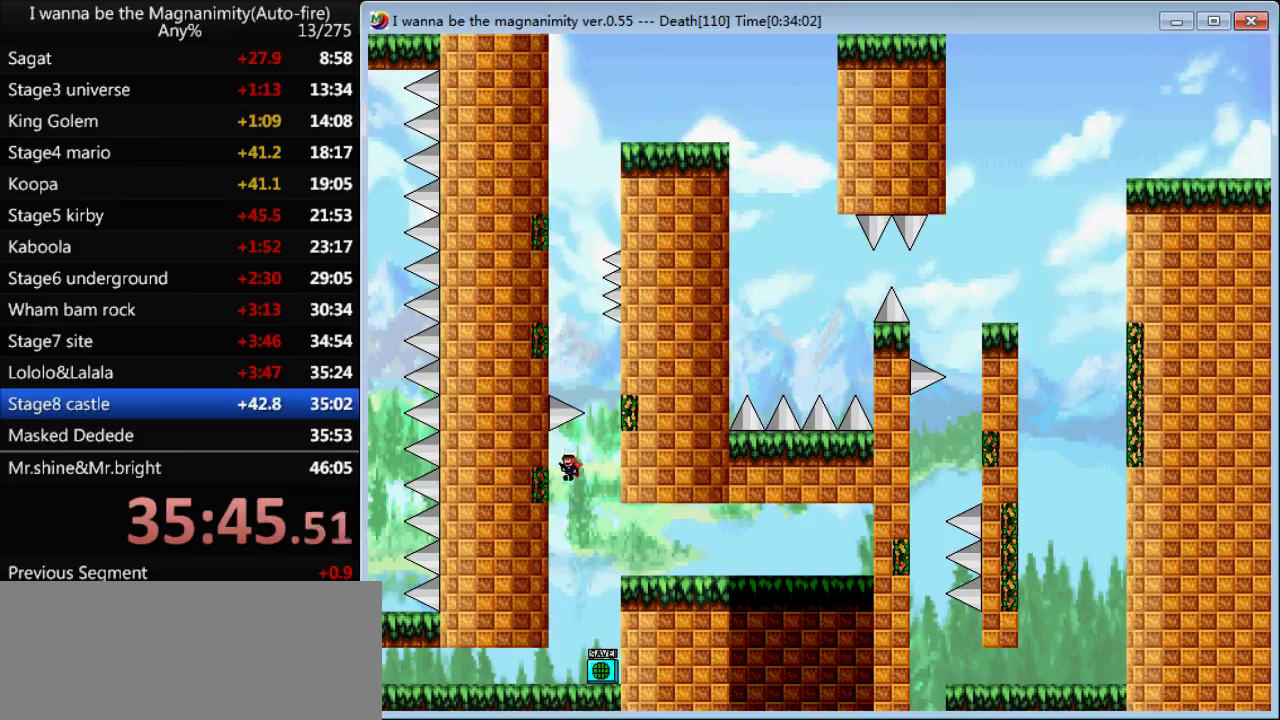
{"keys": ["right", "shift"], "events": [[233, "left", "up"], [233, "right", "down"]]}
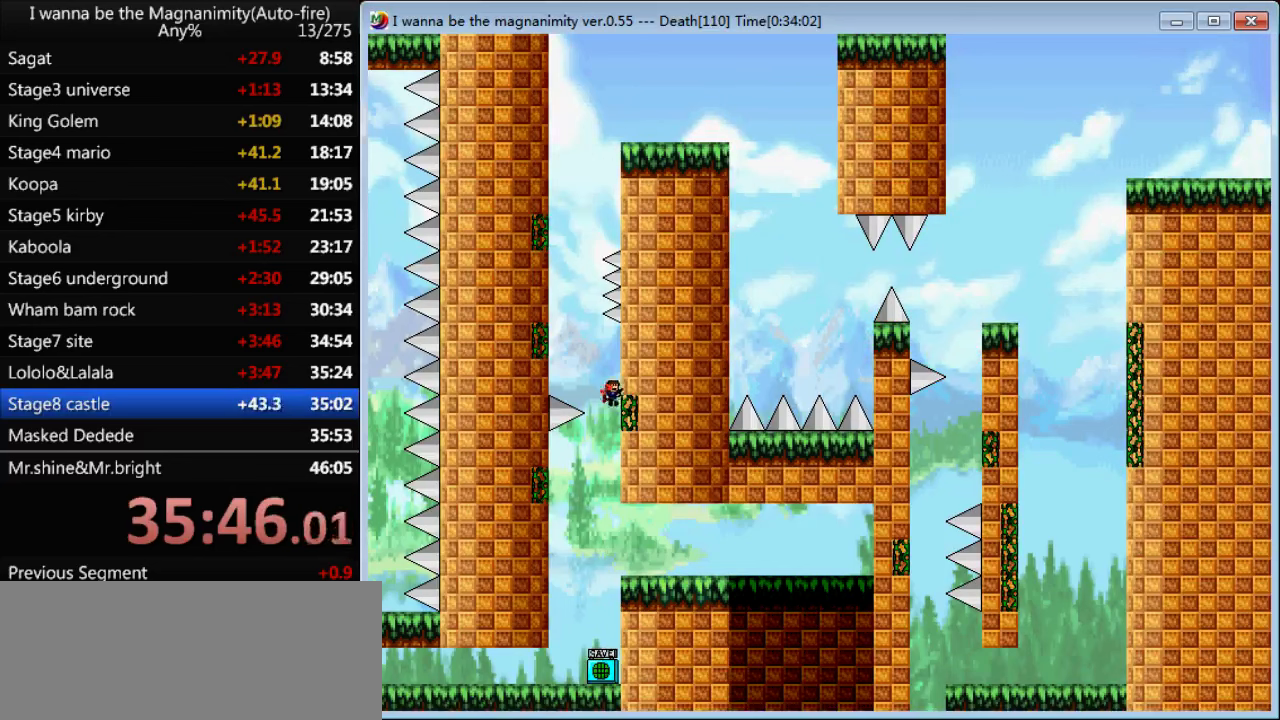
{"keys": ["left", "shift"], "events": [[66, "left", "down"], [66, "right", "up"], [400, "left", "up"], [400, "right", "down"], [466, "right", "up"], [500, "left", "down"]]}